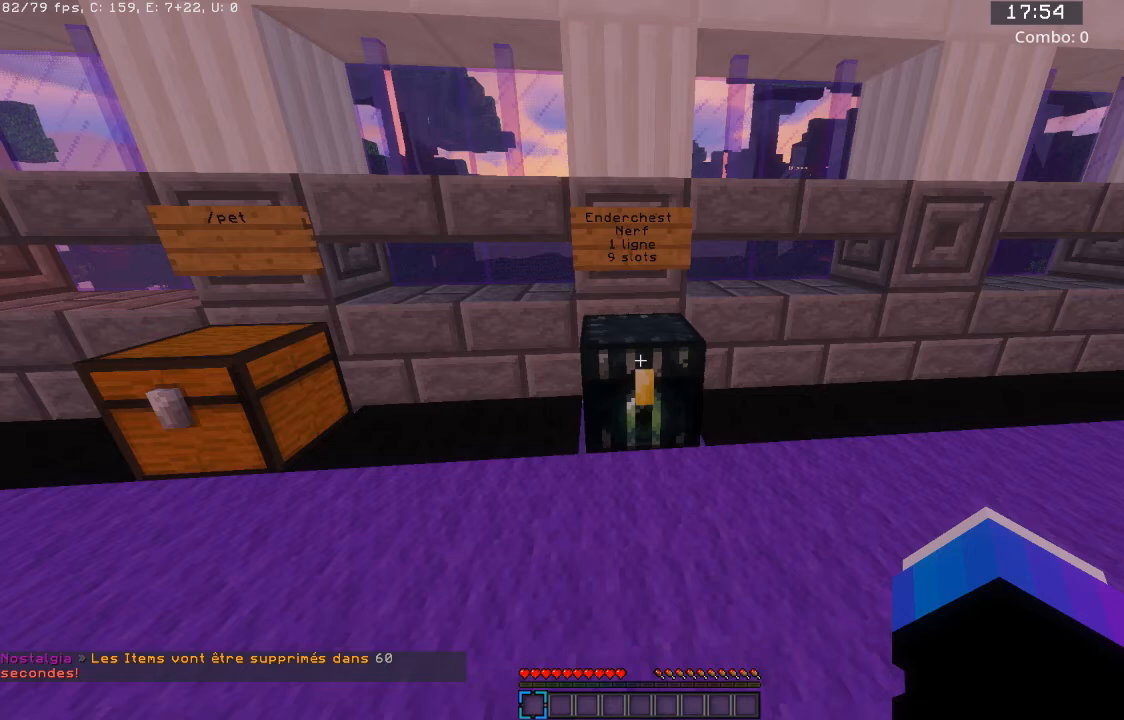
Gameplay with keyboard and mouse; each line is a JSON object with the keys and mouse buttons held at the frame after it. "events" lists presses ("down") and releases ("up") of "a", "d", "s", "space", "w", "mouse_left" and "mouse_right" between this image and that frame as [ms after this image, input, new state], when the widget could be followed in between. "mouse_left", "mouse_right" = the "left", "right" buttons of the "mouse" list. No other keys are recorded. Fast repeated clicks can show as one long hold. Mouse movement is not recorded.
{"keys": [], "mouse": [], "events": [[167, "s", "down"], [333, "s", "up"]]}
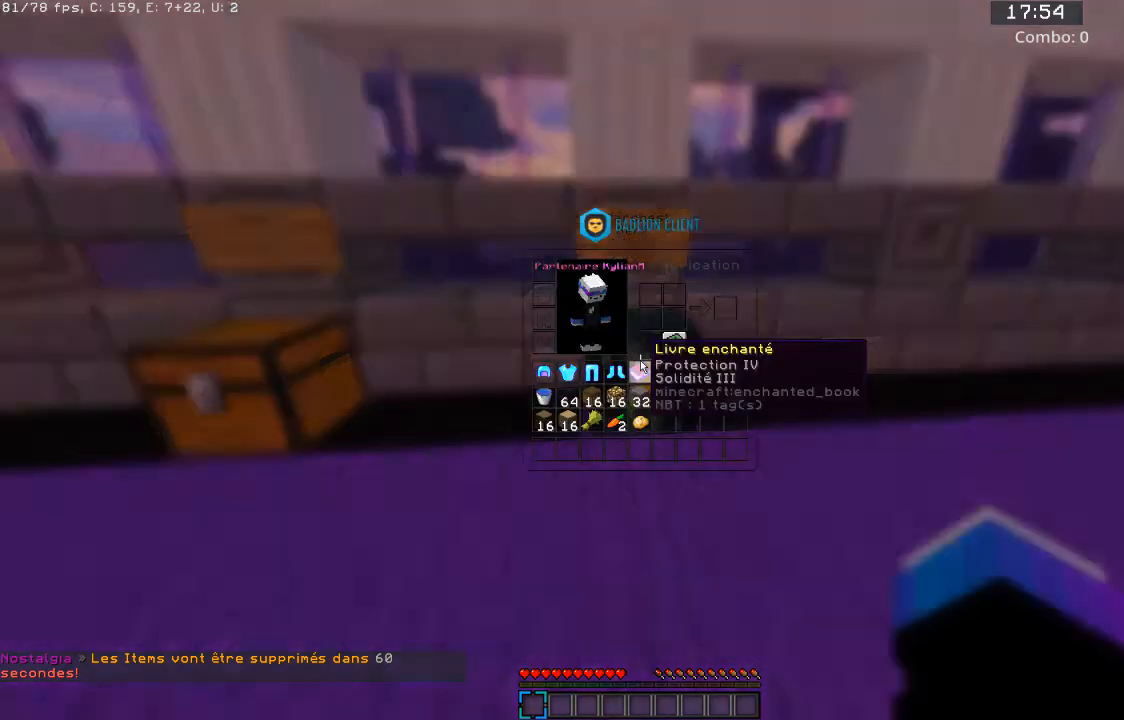
{"keys": [], "mouse": [], "events": []}
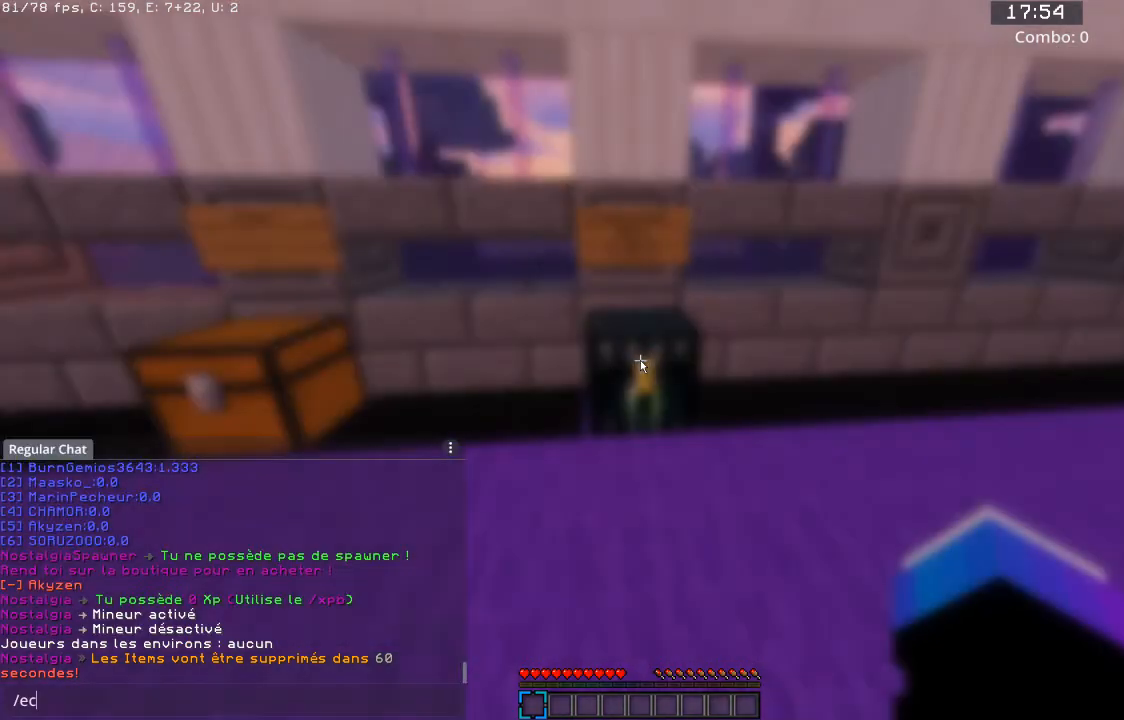
{"keys": [], "mouse": [], "events": []}
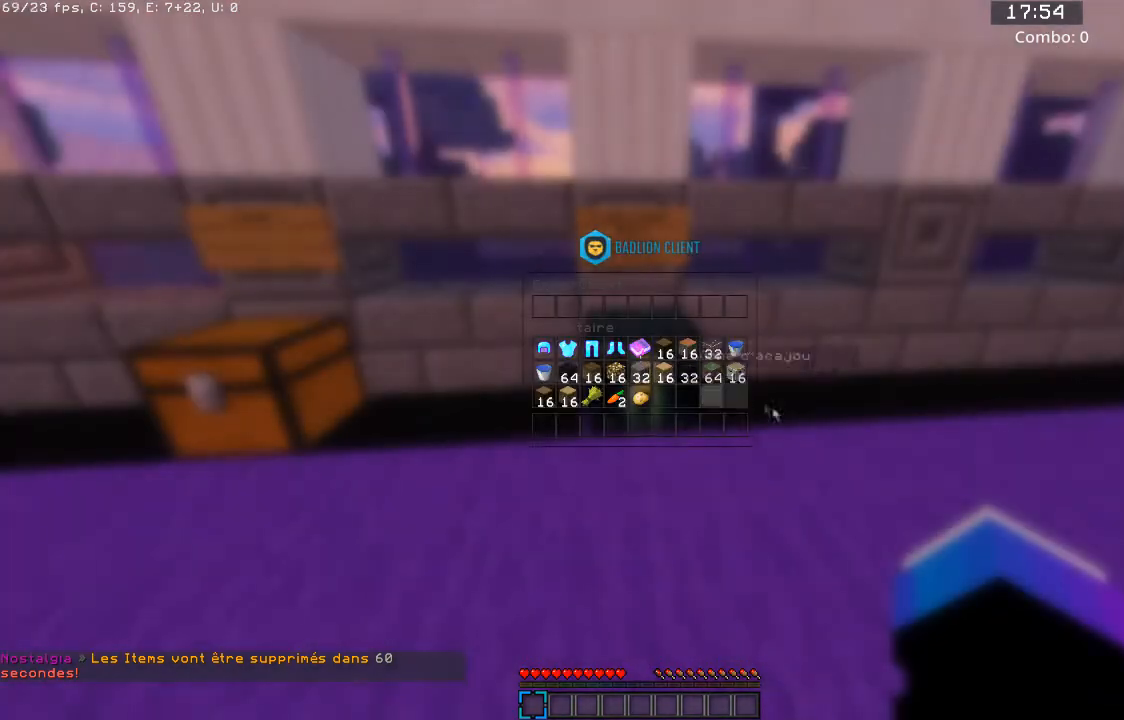
{"keys": [], "mouse": [], "events": []}
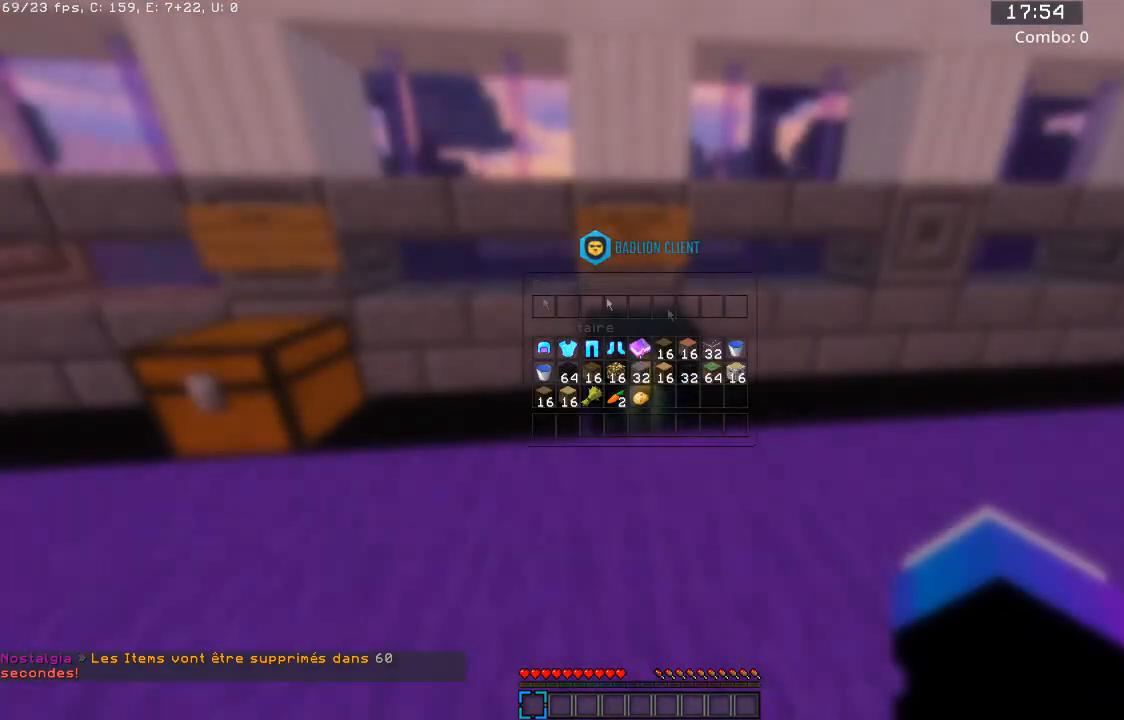
{"keys": [], "mouse": [], "events": []}
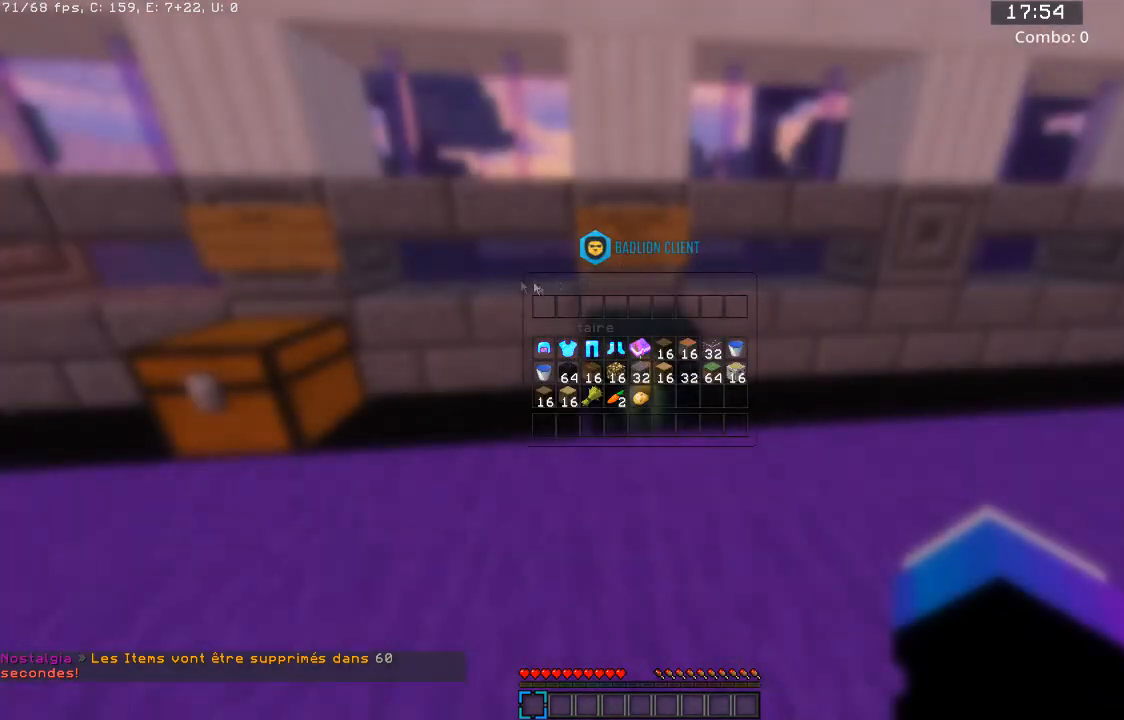
{"keys": [], "mouse": [], "events": []}
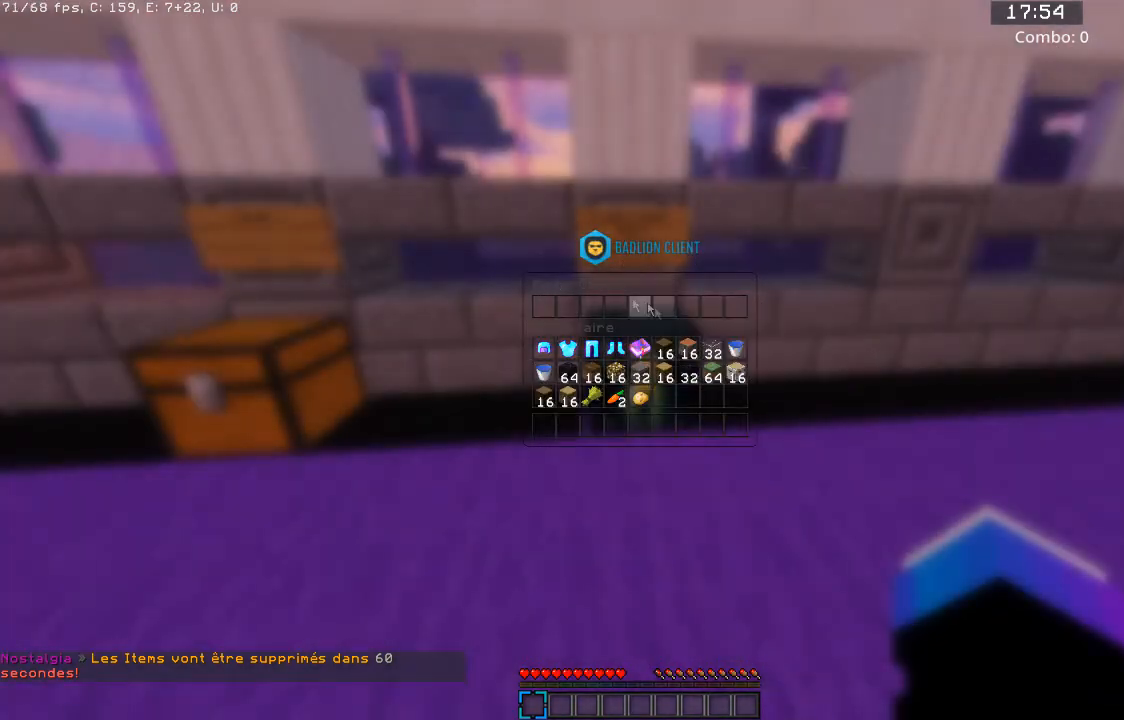
{"keys": [], "mouse": [], "events": []}
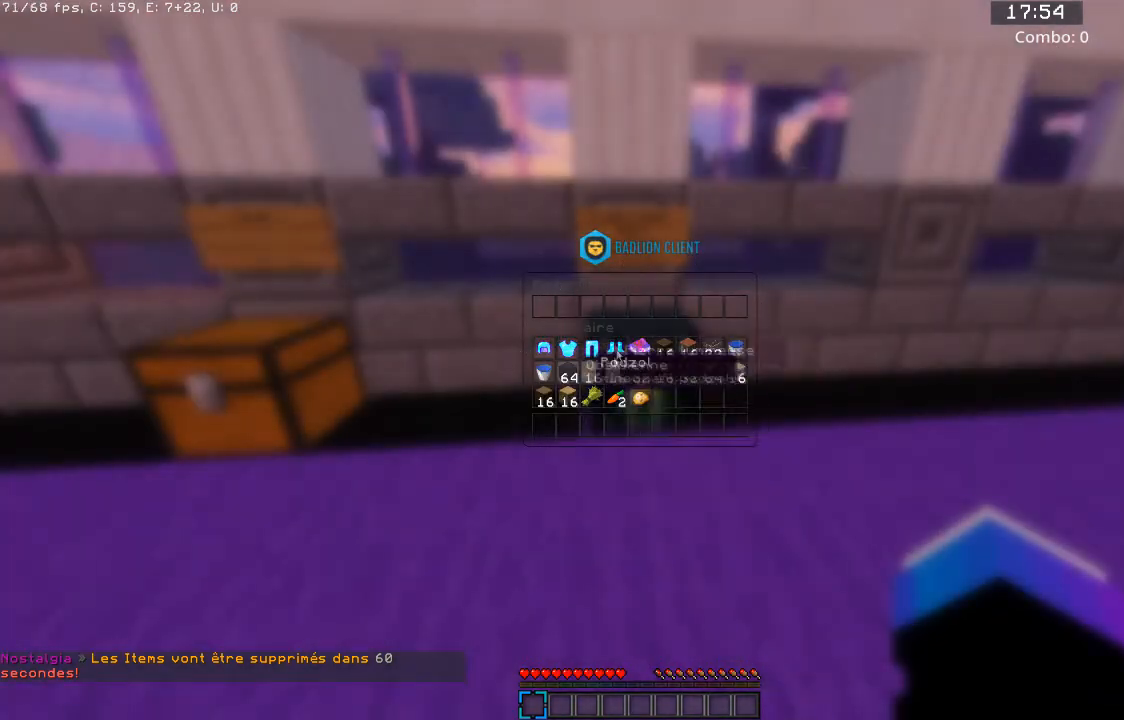
{"keys": [], "mouse": [], "events": []}
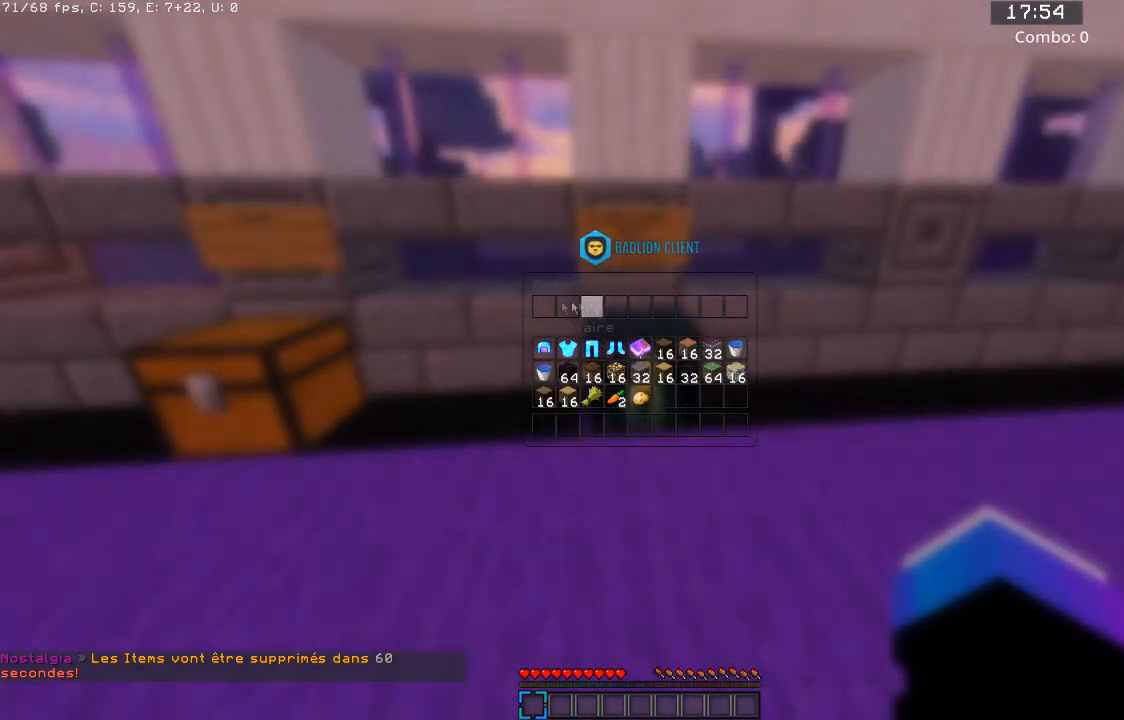
{"keys": [], "mouse": [], "events": []}
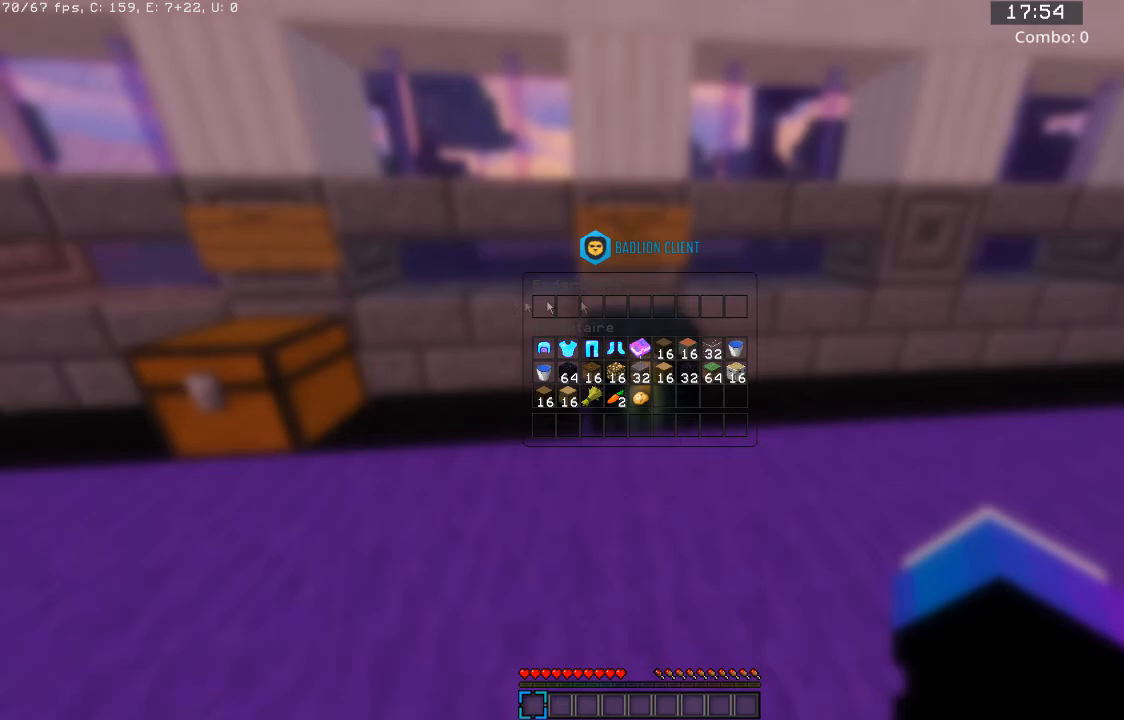
{"keys": ["w"], "mouse": [], "events": [[501, "w", "down"]]}
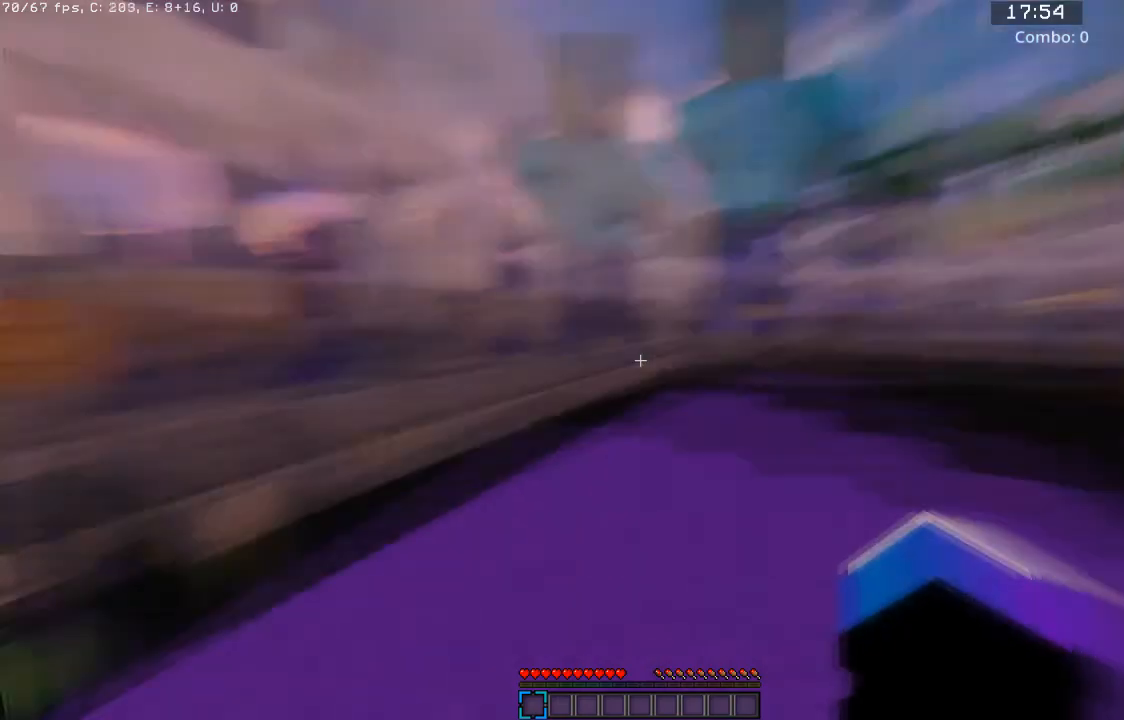
{"keys": ["w"], "mouse": [], "events": []}
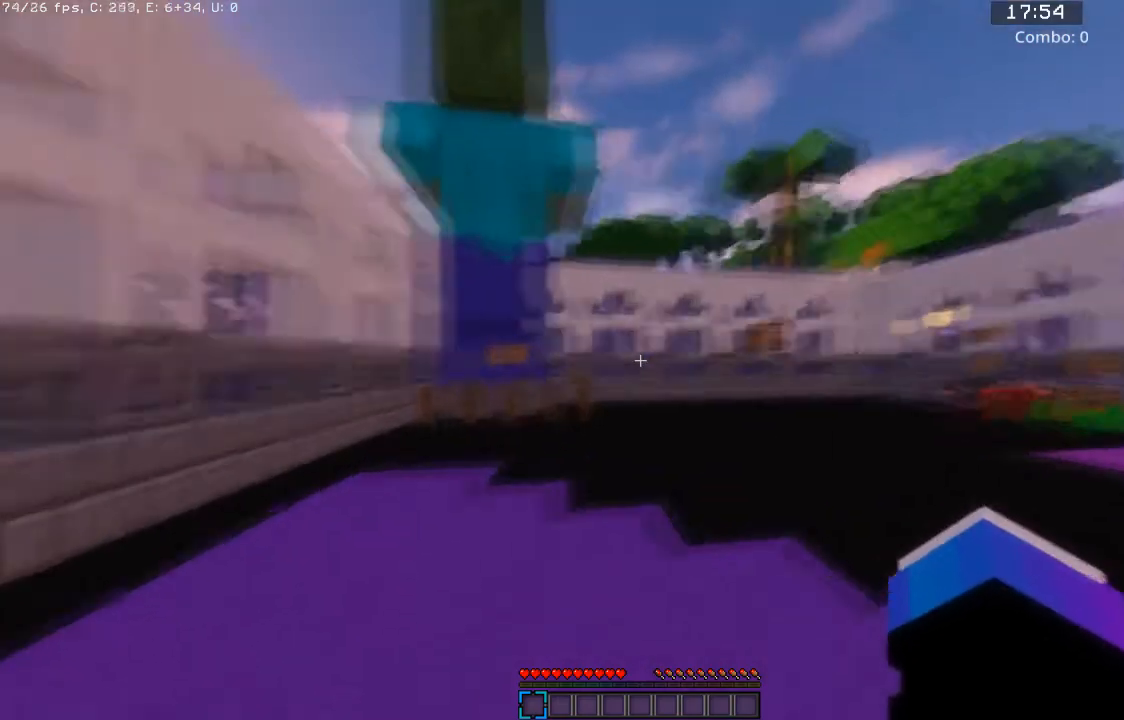
{"keys": ["w"], "mouse": [], "events": [[200, "mouse_left", "down"], [200, "mouse_right", "down"], [367, "mouse_left", "up"], [367, "mouse_right", "up"]]}
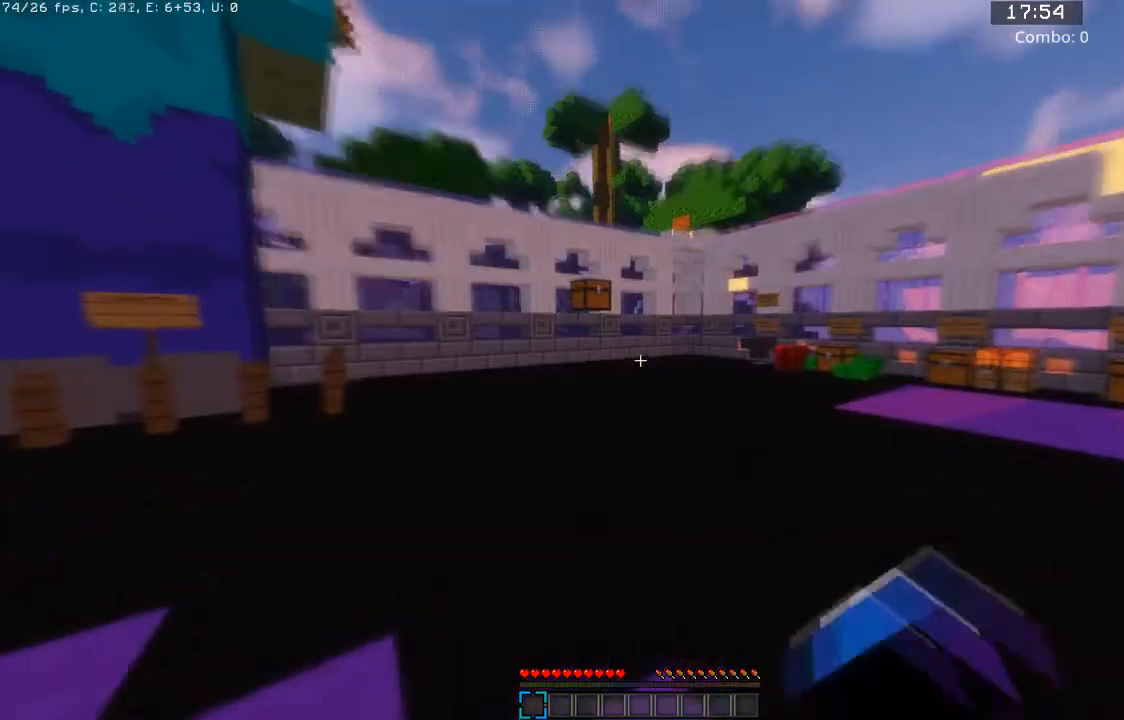
{"keys": ["d", "space", "w"], "mouse": ["left"], "events": [[200, "d", "down"], [300, "space", "down"], [333, "mouse_left", "down"], [367, "mouse_right", "down"], [467, "mouse_right", "up"]]}
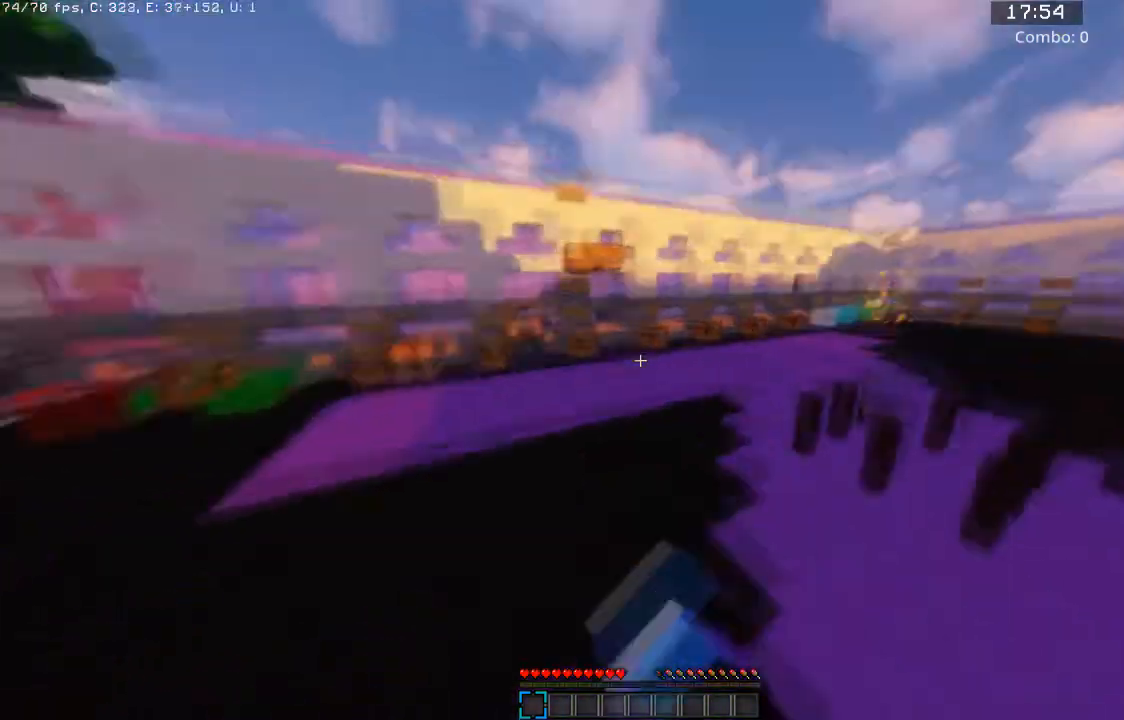
{"keys": ["a", "space", "w"], "mouse": [], "events": [[34, "mouse_left", "up"], [134, "d", "up"], [234, "a", "down"]]}
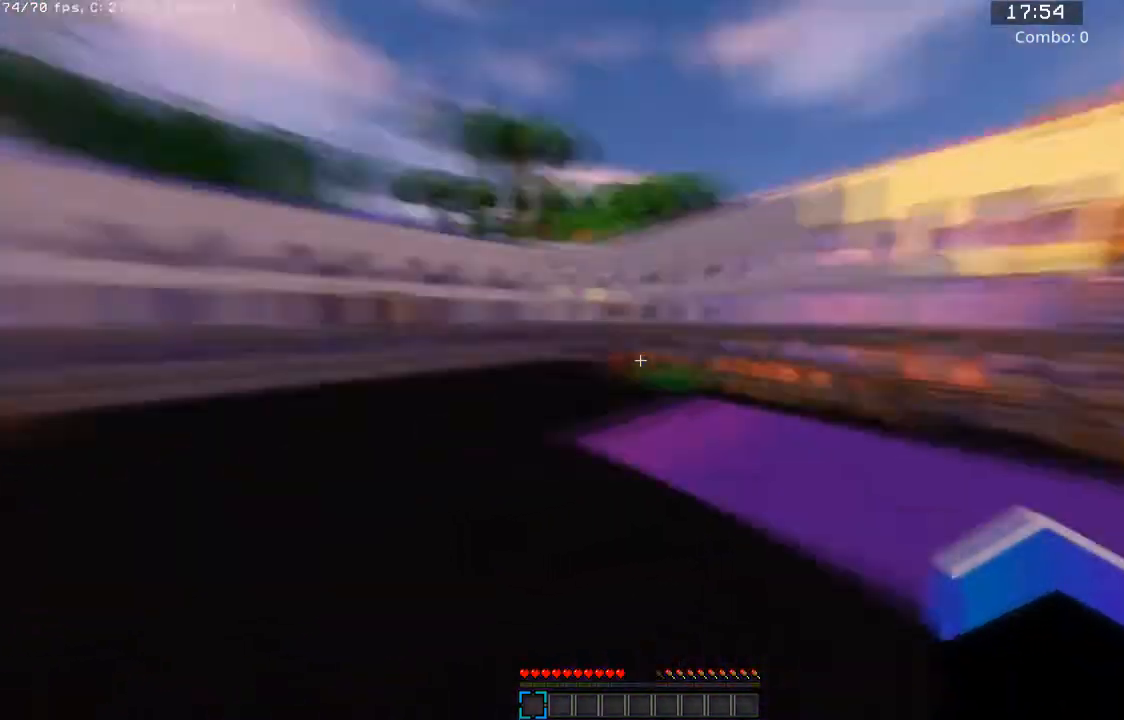
{"keys": ["a", "space", "w"], "mouse": [], "events": []}
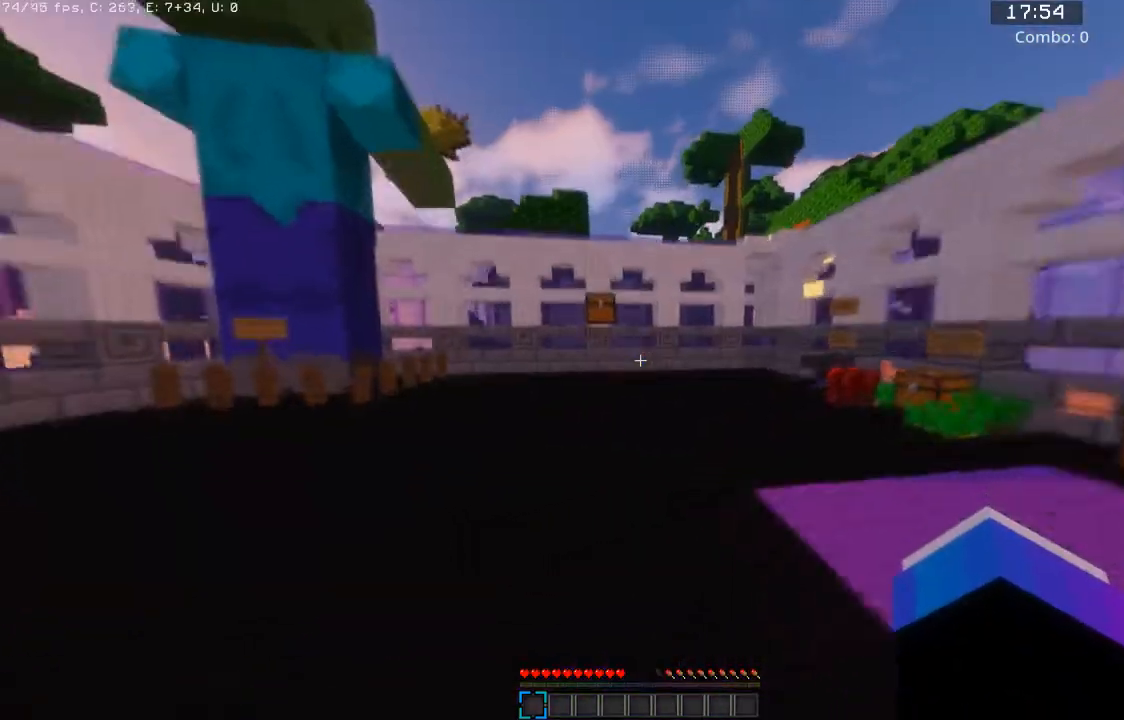
{"keys": ["a", "w"], "mouse": [], "events": [[167, "a", "up"], [467, "a", "down"], [467, "space", "up"]]}
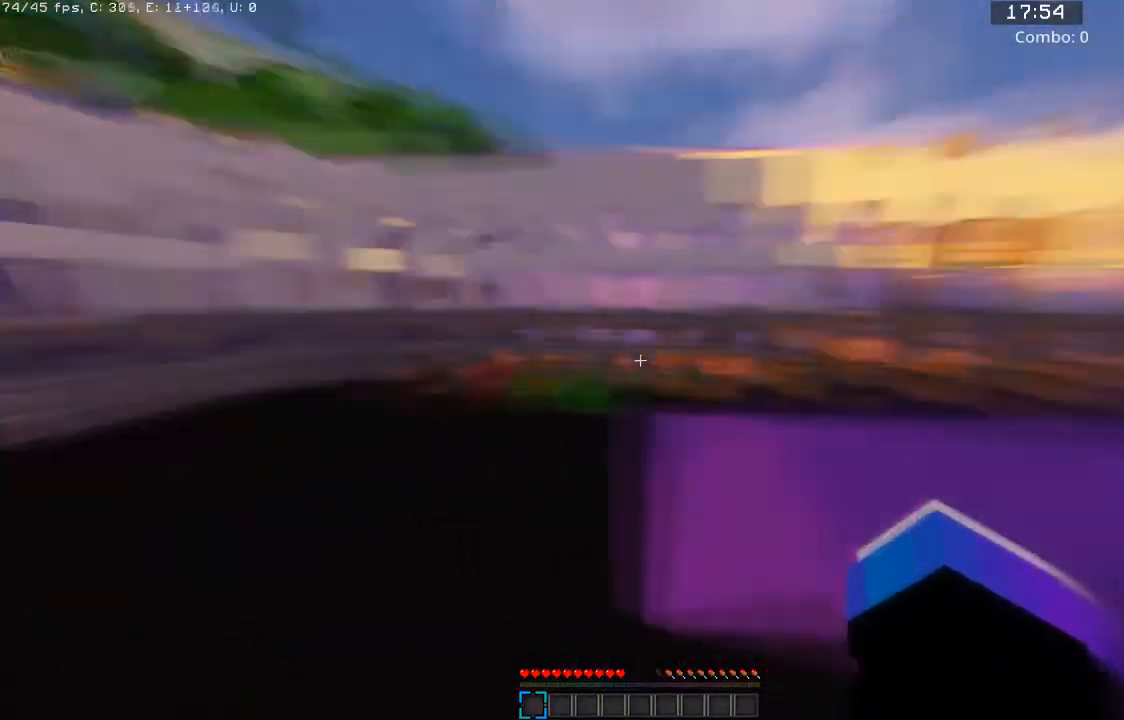
{"keys": ["d"], "mouse": [], "events": [[100, "d", "down"], [167, "a", "up"], [167, "w", "up"]]}
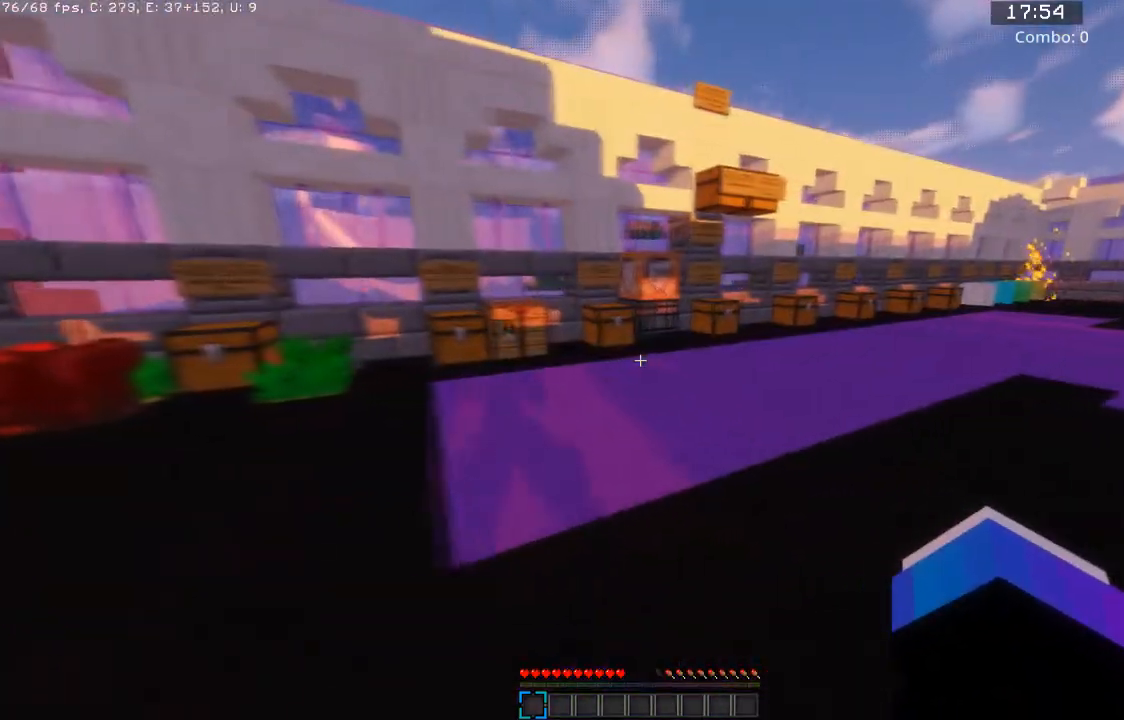
{"keys": ["w"], "mouse": [], "events": [[100, "w", "down"], [267, "d", "up"]]}
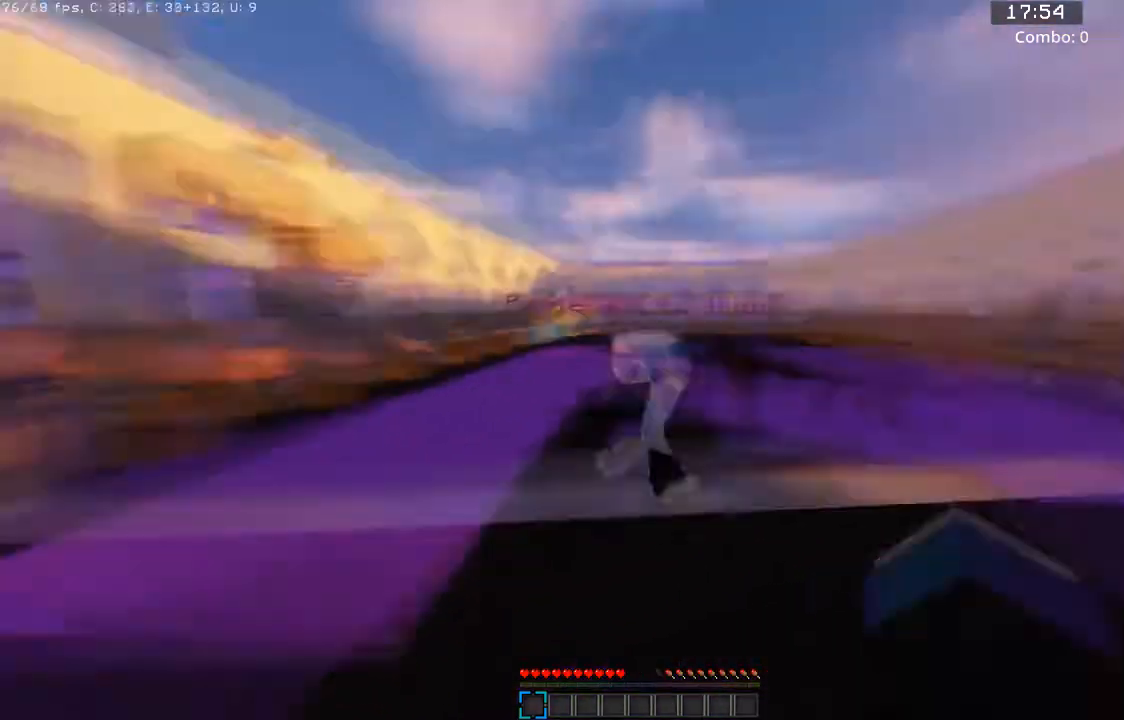
{"keys": ["w"], "mouse": [], "events": []}
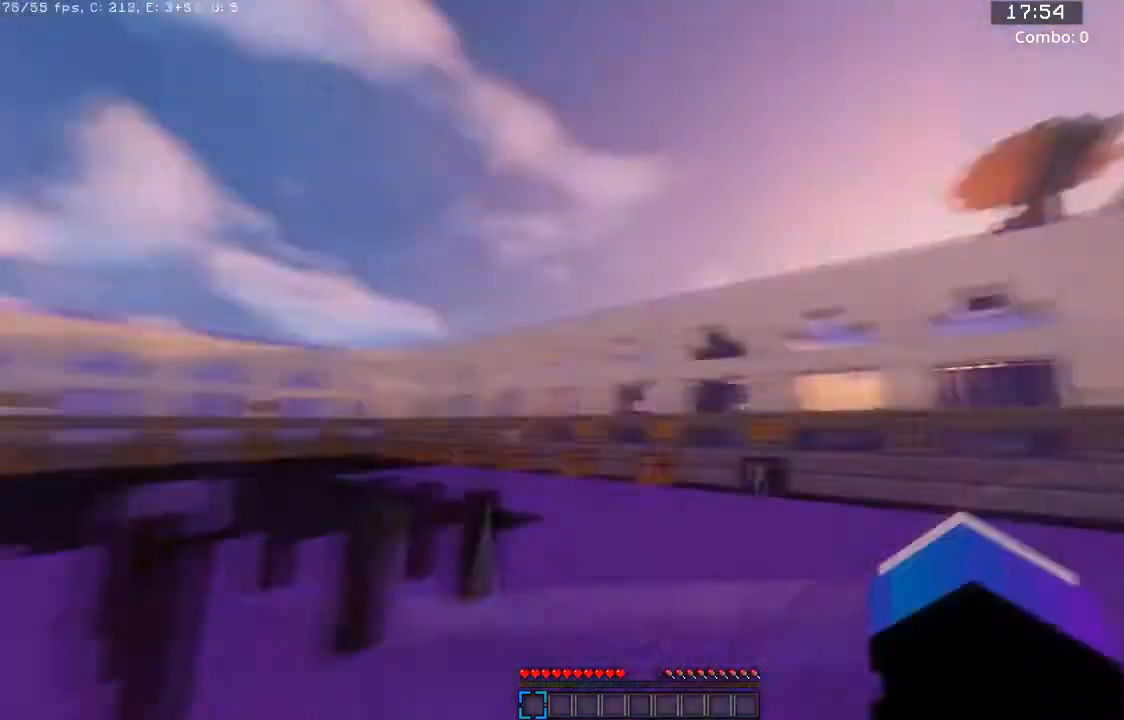
{"keys": ["w"], "mouse": [], "events": []}